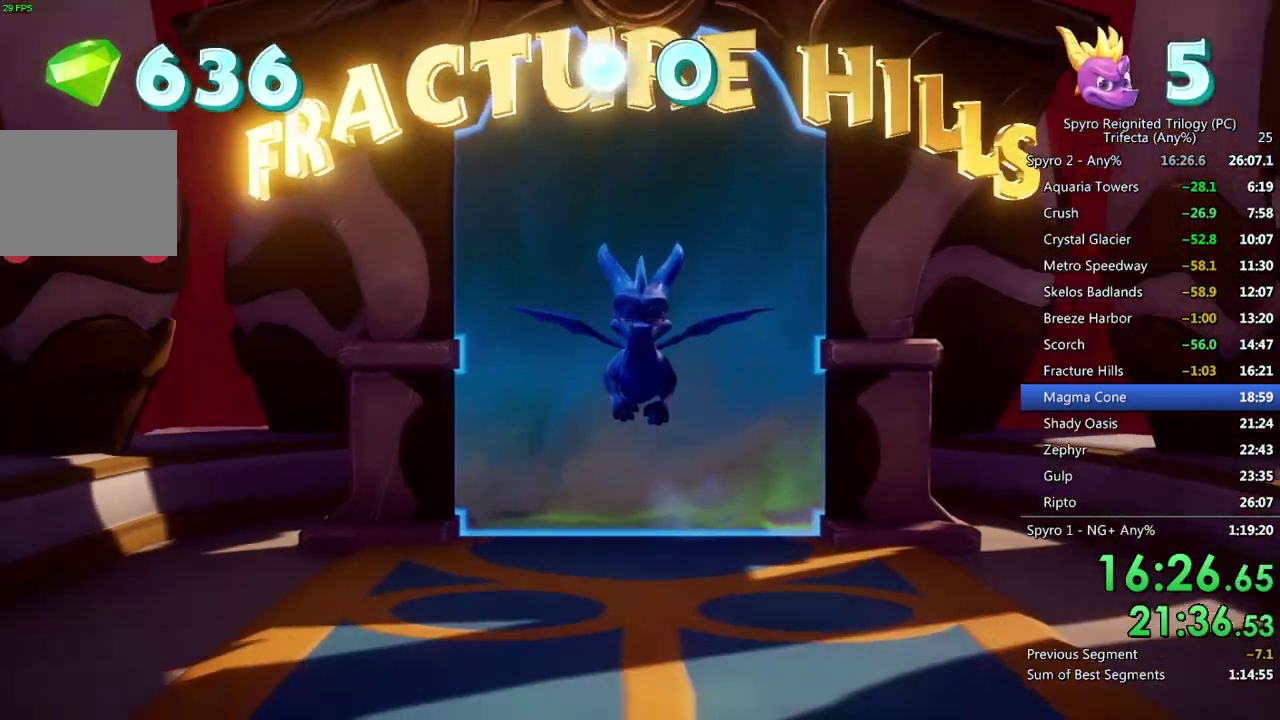
Gameplay with a controller (PlayStation layout); each line is a JSON object with the inputs held at the frame after it. "events" lists button and stick changes between this image and that frame as [ms after this image, input, new state], when the widget could be followed in between. Not read: L2 R2.
{"buttons": [], "left_stick": "center", "right_stick": "left", "events": [[17, "right_stick", "left"]]}
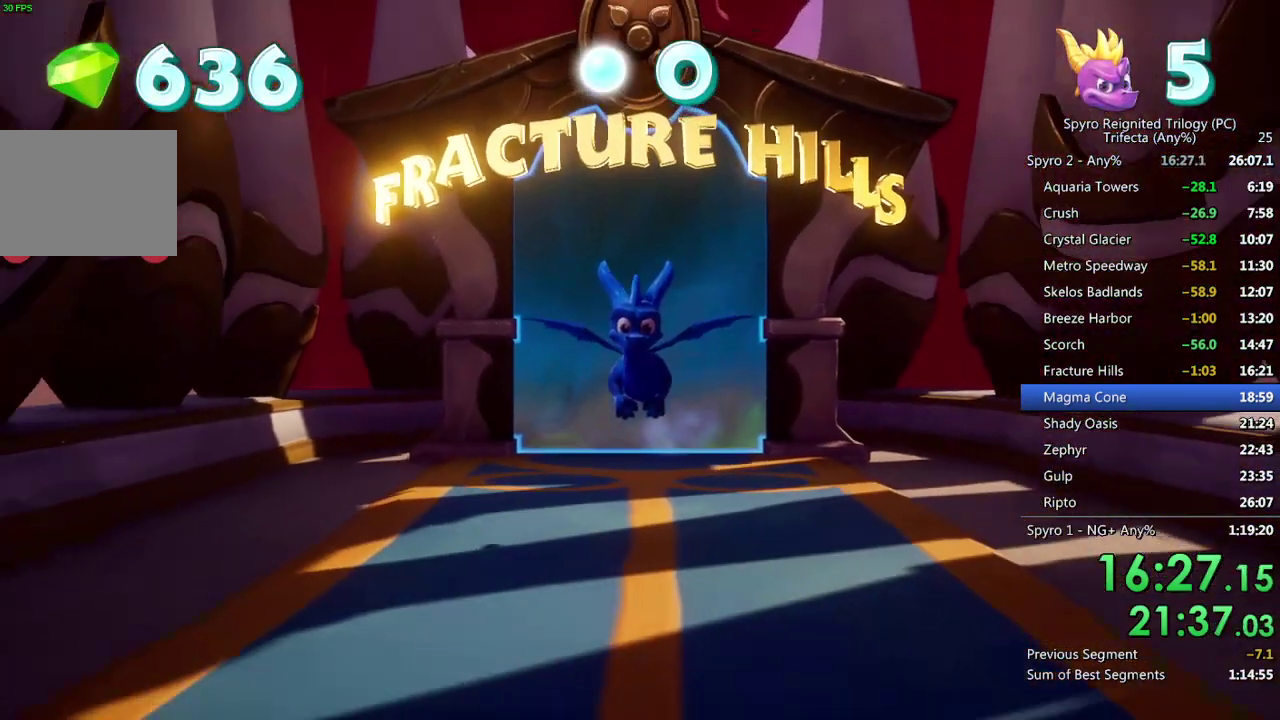
{"buttons": [], "left_stick": "up-right", "right_stick": "left", "events": [[50, "left_stick", "up-left"], [217, "left_stick", "up"], [417, "left_stick", "up-right"]]}
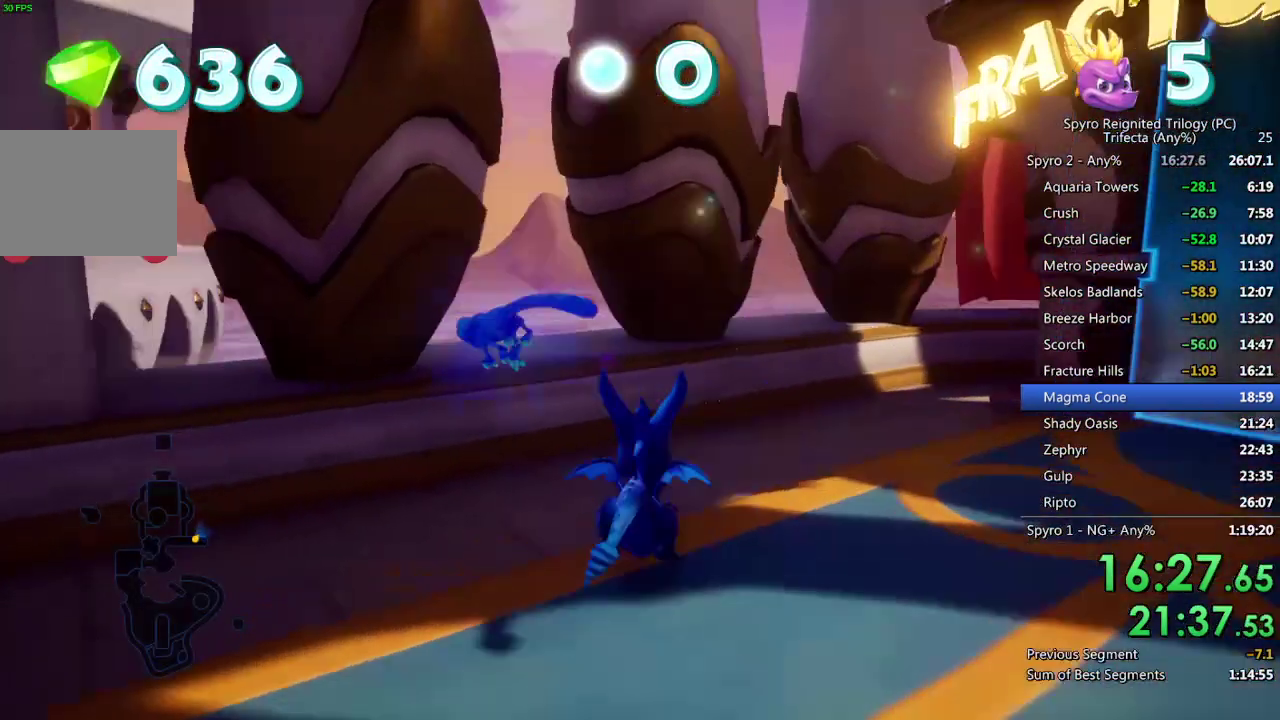
{"buttons": [], "left_stick": "up", "right_stick": "center", "events": [[83, "right_stick", "center"], [150, "left_stick", "up"], [200, "CROSS", "down"], [283, "CROSS", "up"], [333, "right_stick", "left"], [433, "right_stick", "center"]]}
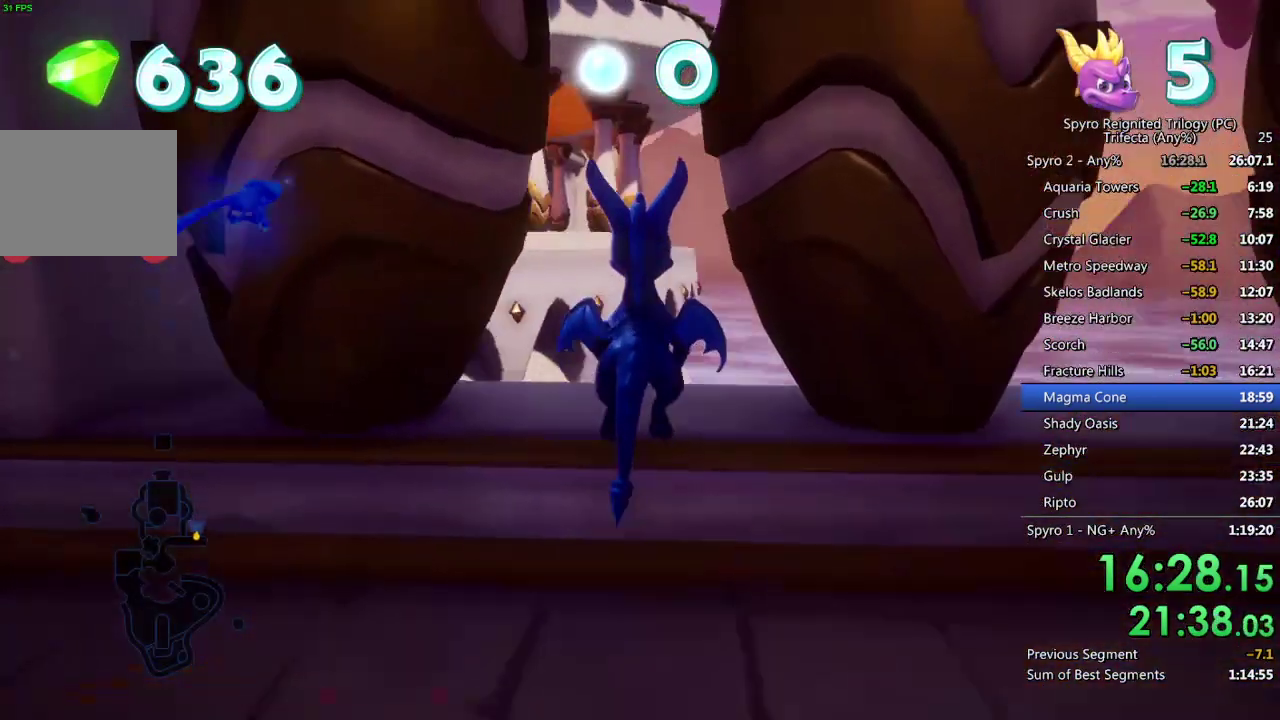
{"buttons": ["SQUARE"], "left_stick": "up", "right_stick": "center", "events": [[133, "left_stick", "center"], [233, "left_stick", "up"], [350, "SQUARE", "down"]]}
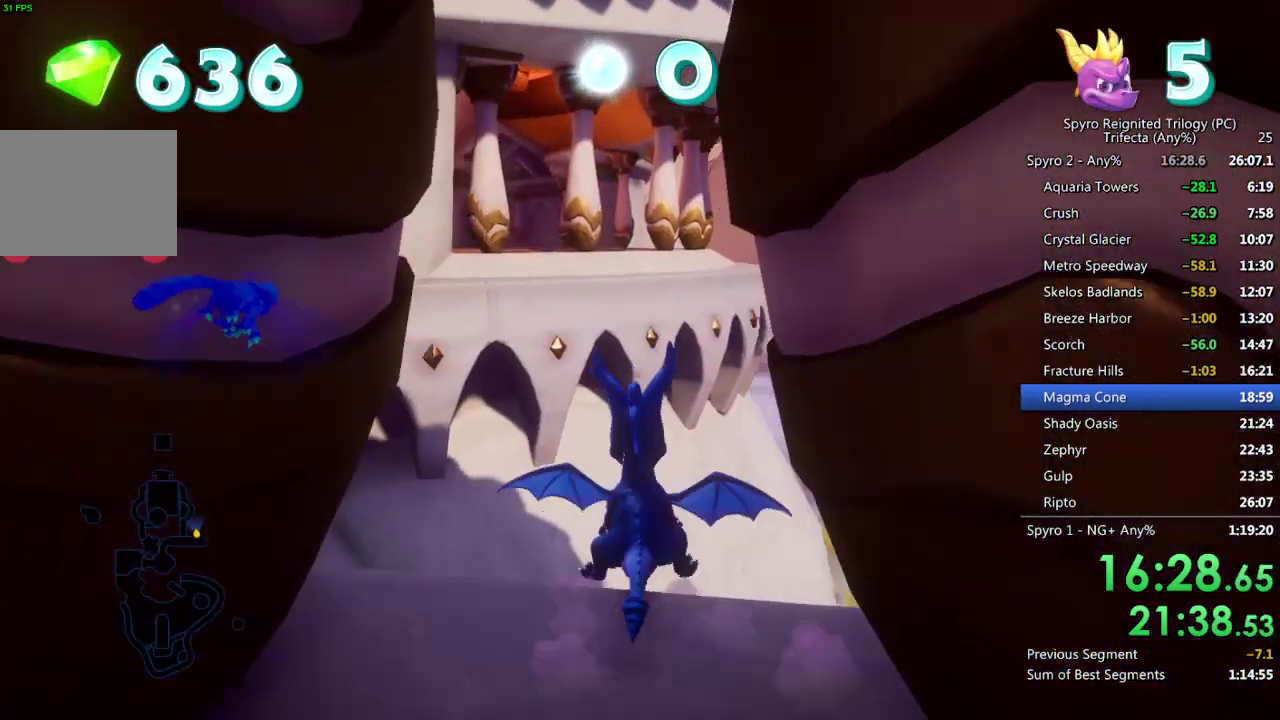
{"buttons": ["CROSS", "SQUARE"], "left_stick": "up", "right_stick": "center", "events": [[50, "left_stick", "up-left"], [83, "CROSS", "down"], [367, "left_stick", "up"]]}
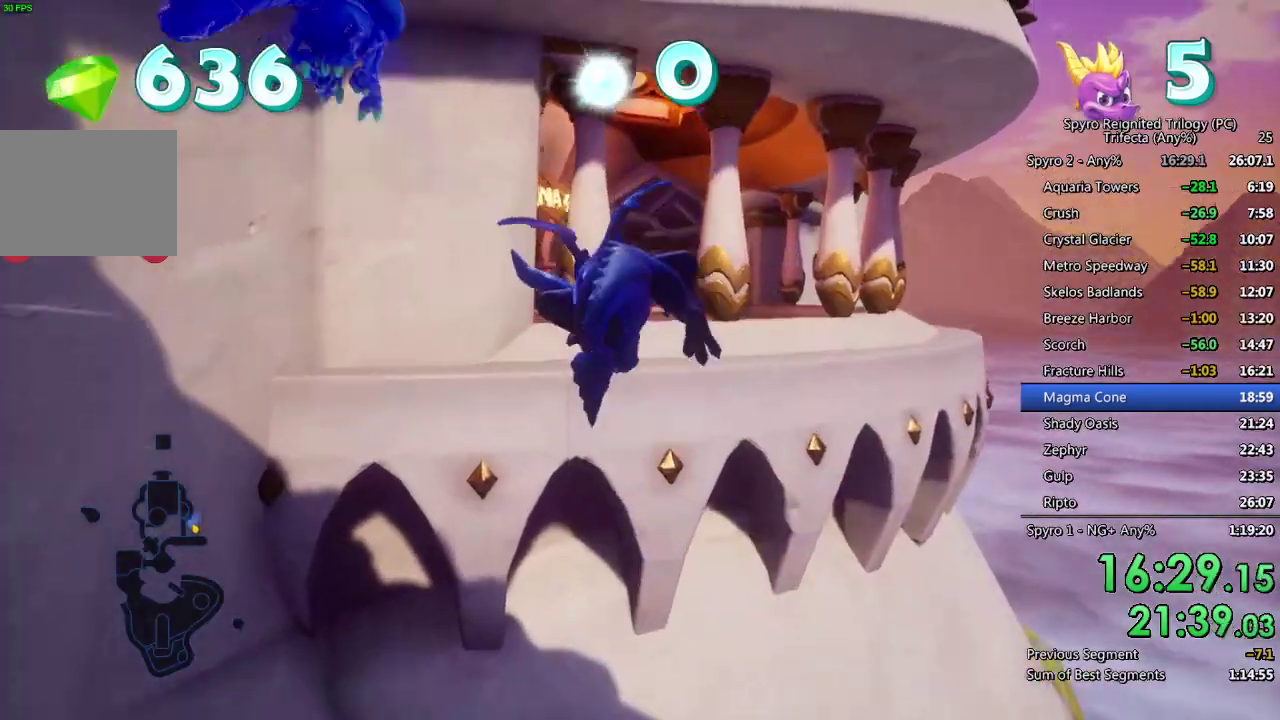
{"buttons": [], "left_stick": "up", "right_stick": "center", "events": [[83, "CROSS", "up"], [83, "SQUARE", "up"], [133, "CROSS", "down"], [250, "CROSS", "up"]]}
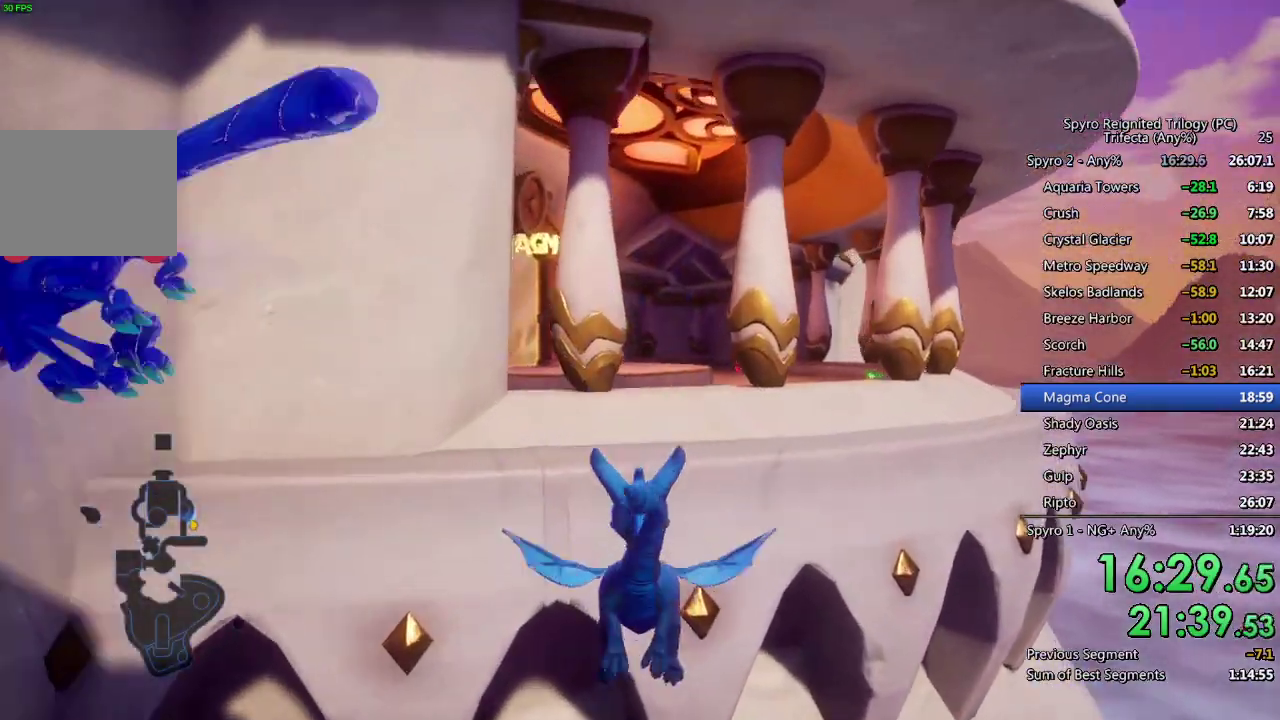
{"buttons": [], "left_stick": "up", "right_stick": "center", "events": [[233, "TRIANGLE", "down"], [433, "TRIANGLE", "up"]]}
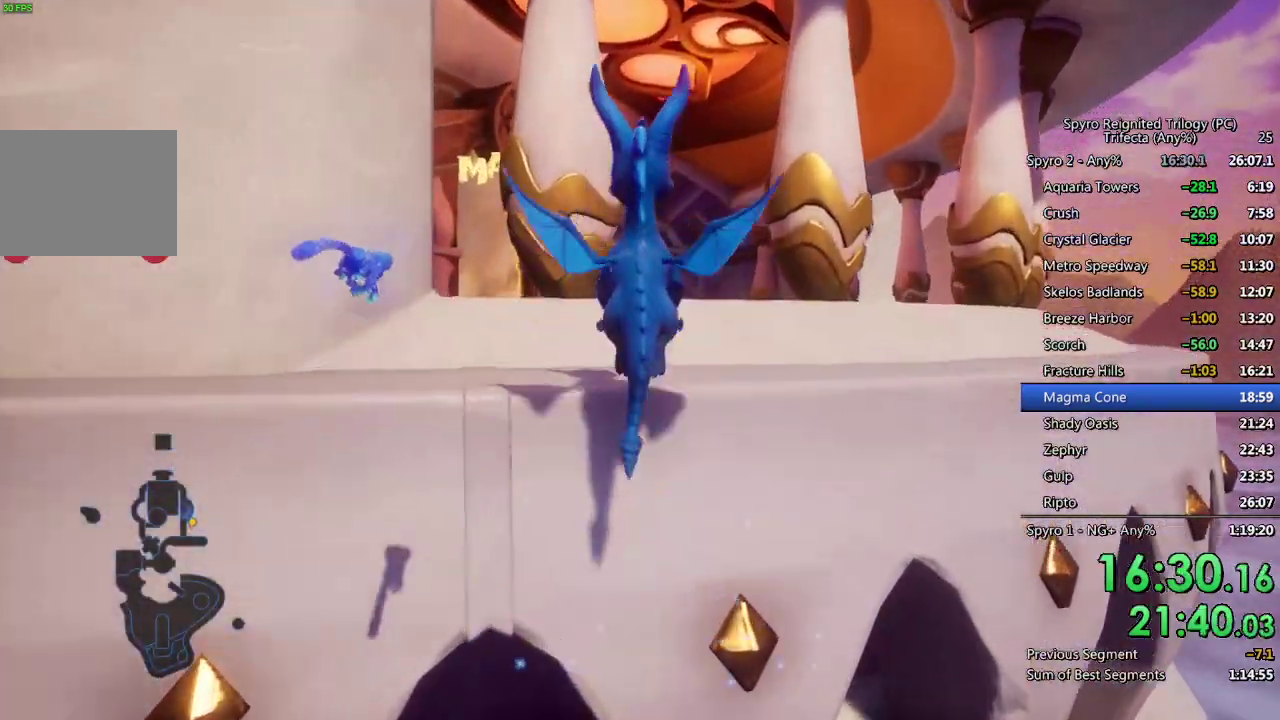
{"buttons": [], "left_stick": "up-right", "right_stick": "center", "events": [[83, "right_stick", "left"], [100, "left_stick", "up-right"], [400, "right_stick", "center"]]}
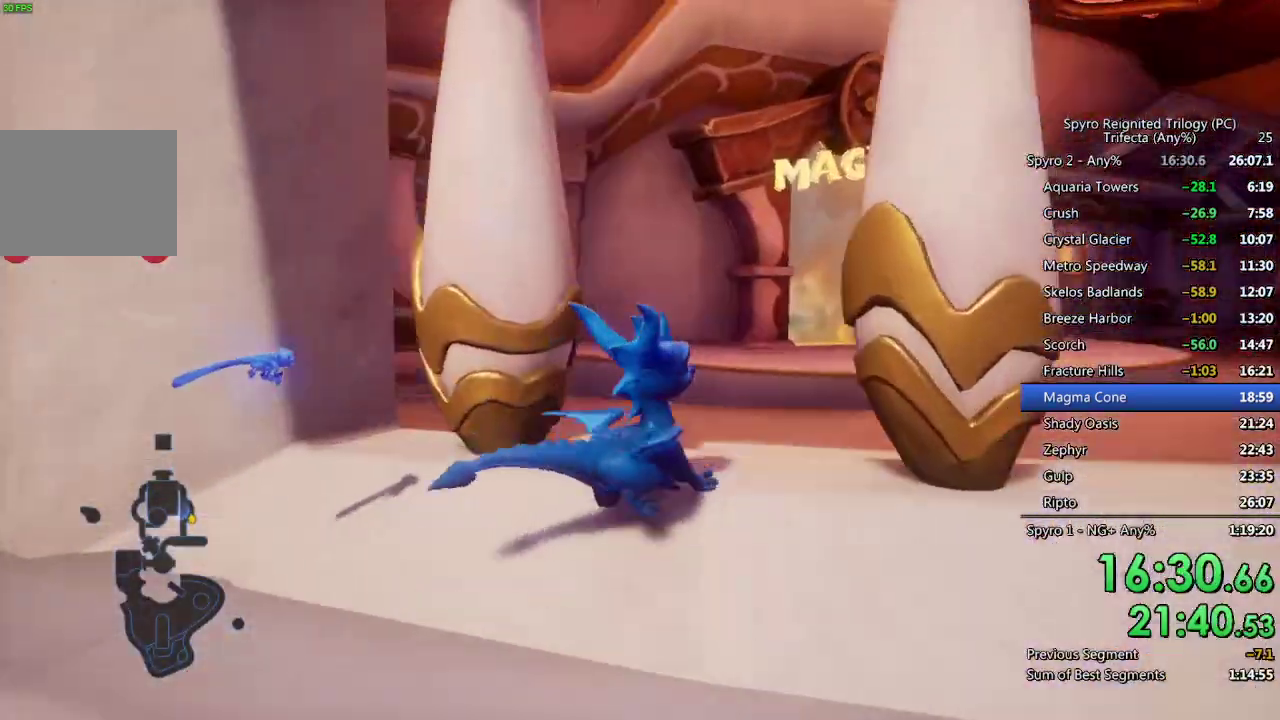
{"buttons": ["SQUARE"], "left_stick": "up", "right_stick": "center", "events": [[33, "left_stick", "up"], [150, "left_stick", "up-left"], [267, "SQUARE", "down"], [317, "left_stick", "up"]]}
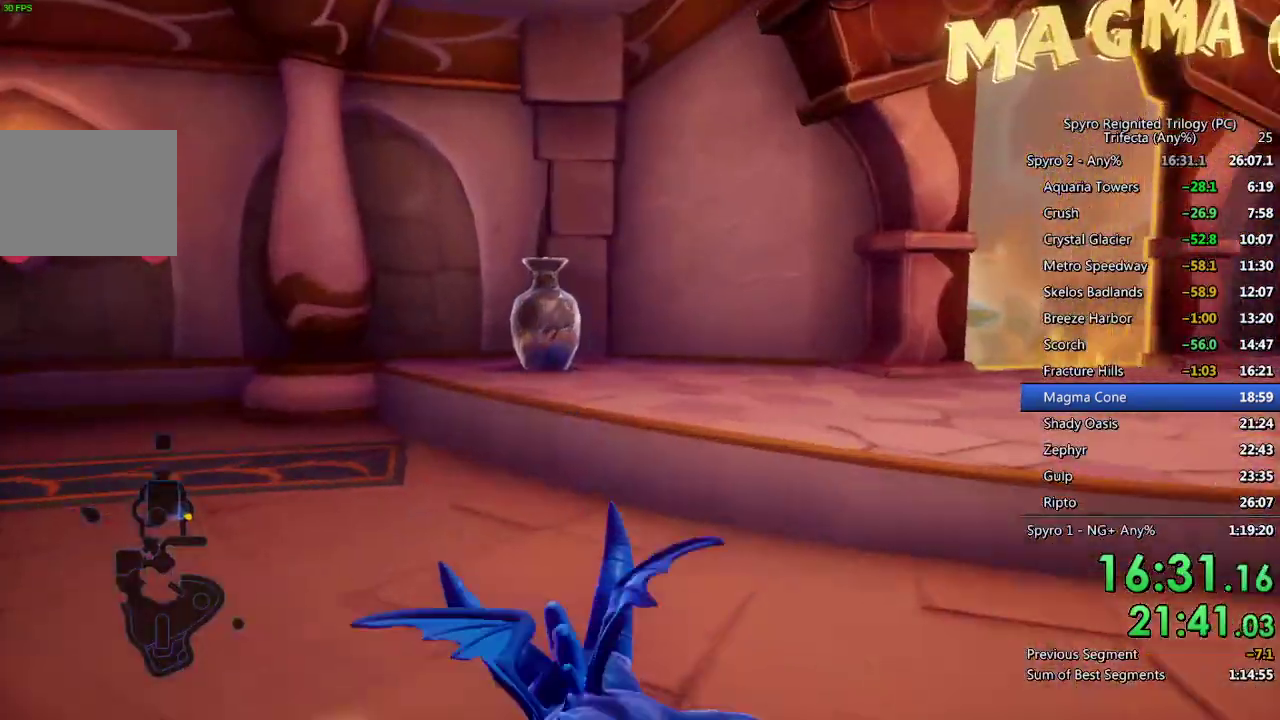
{"buttons": ["SQUARE"], "left_stick": "center", "right_stick": "center", "events": [[133, "CROSS", "down"], [250, "CROSS", "up"], [500, "left_stick", "center"]]}
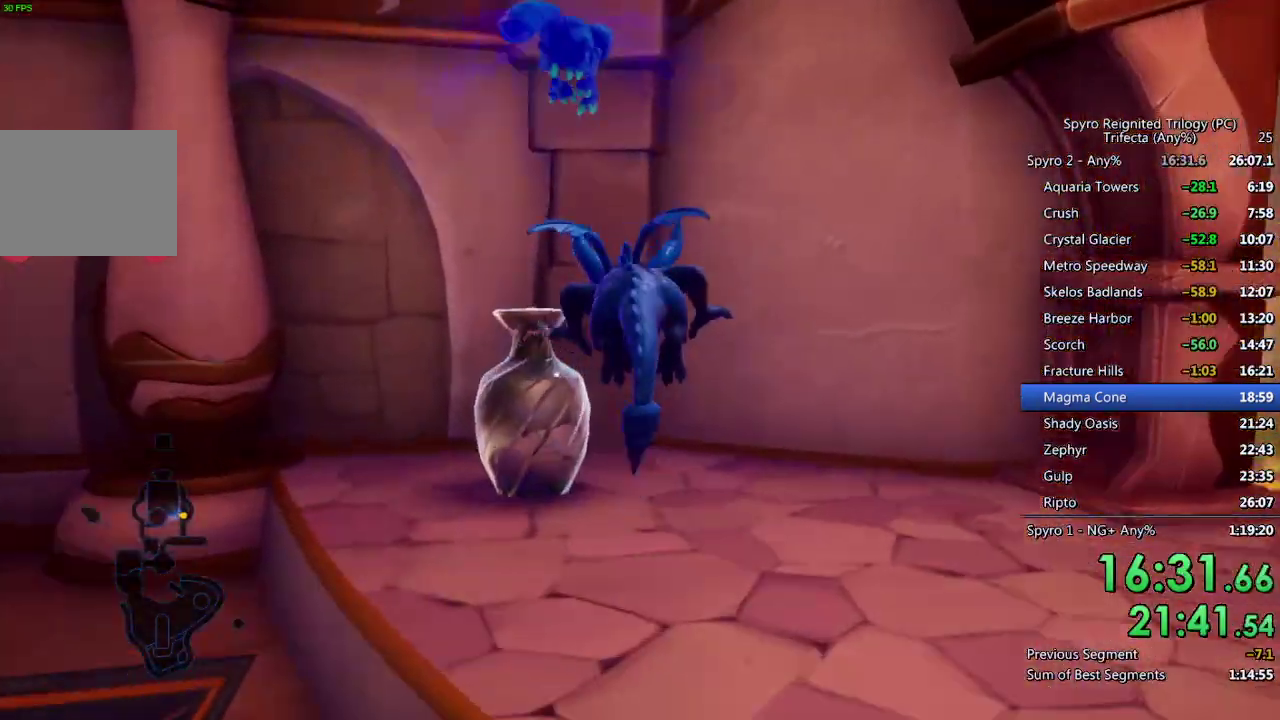
{"buttons": ["SQUARE"], "left_stick": "right", "right_stick": "center", "events": [[117, "SQUARE", "up"], [117, "TRIANGLE", "down"], [133, "left_stick", "down-right"], [217, "right_stick", "down-right"], [400, "right_stick", "center"], [450, "left_stick", "right"], [500, "SQUARE", "down"], [500, "TRIANGLE", "up"]]}
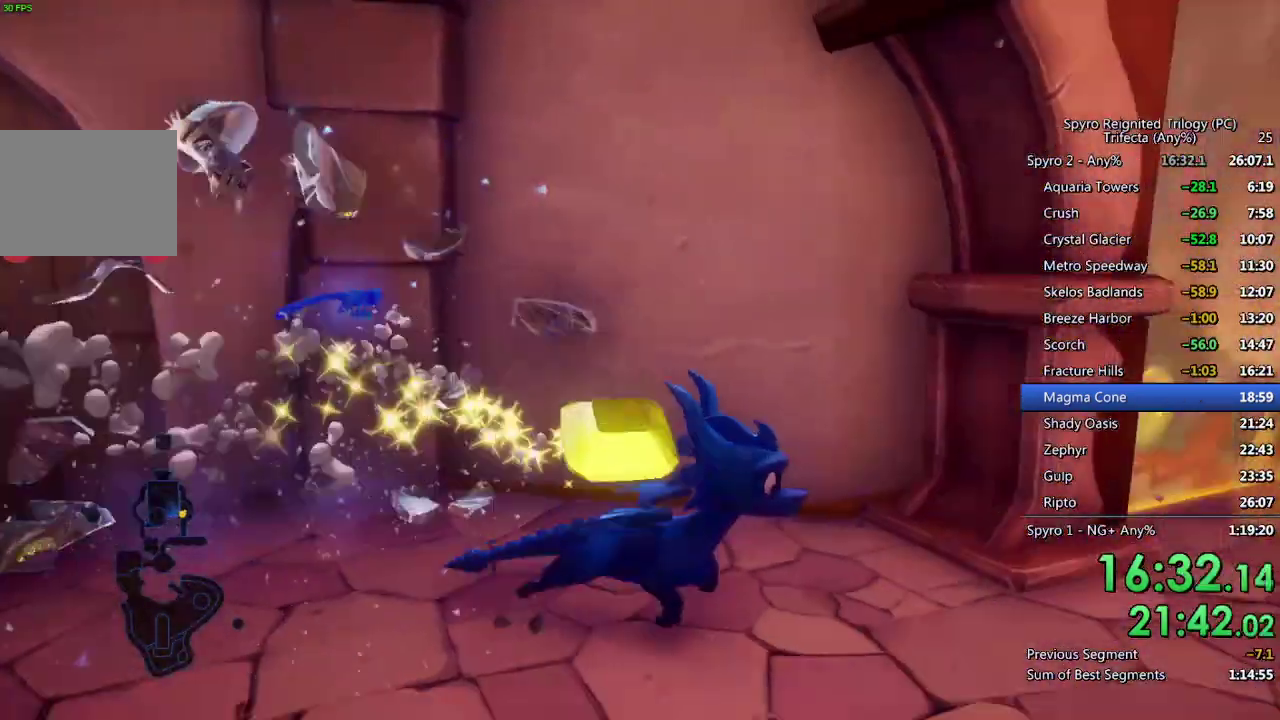
{"buttons": [], "left_stick": "up-left", "right_stick": "center", "events": [[150, "left_stick", "up"], [167, "SQUARE", "up"], [200, "left_stick", "up-left"], [200, "right_stick", "down-left"], [250, "right_stick", "left"], [350, "right_stick", "center"], [417, "CROSS", "down"], [483, "CROSS", "up"]]}
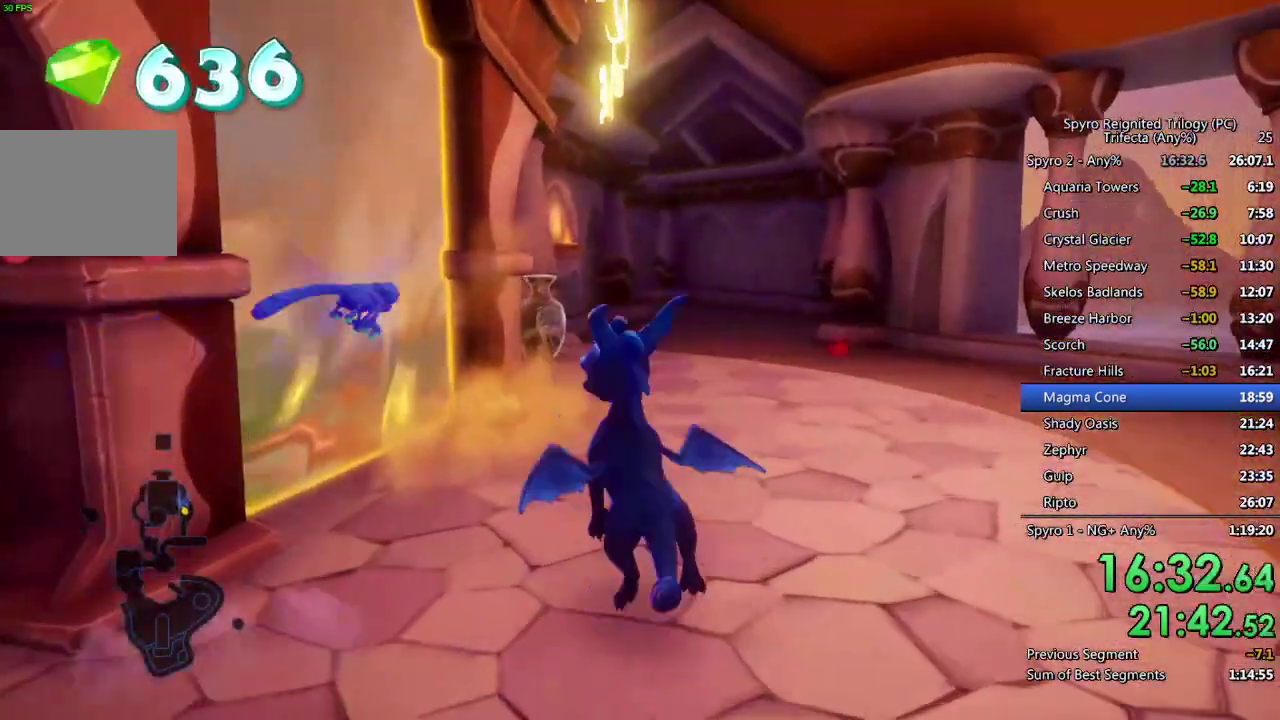
{"buttons": [], "left_stick": "up-left", "right_stick": "center", "events": [[33, "CROSS", "down"], [117, "CROSS", "up"], [167, "CROSS", "down"], [250, "CROSS", "up"], [300, "CROSS", "down"], [400, "CROSS", "up"]]}
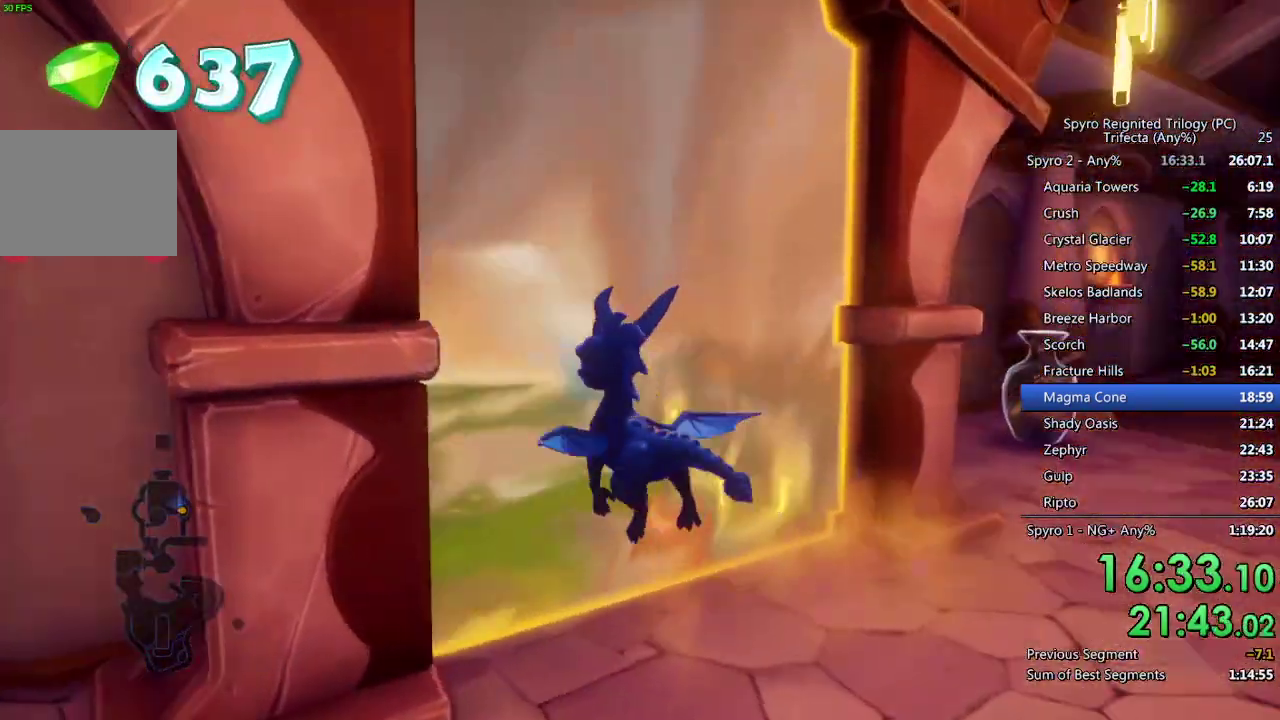
{"buttons": [], "left_stick": "center", "right_stick": "center", "events": [[250, "left_stick", "center"]]}